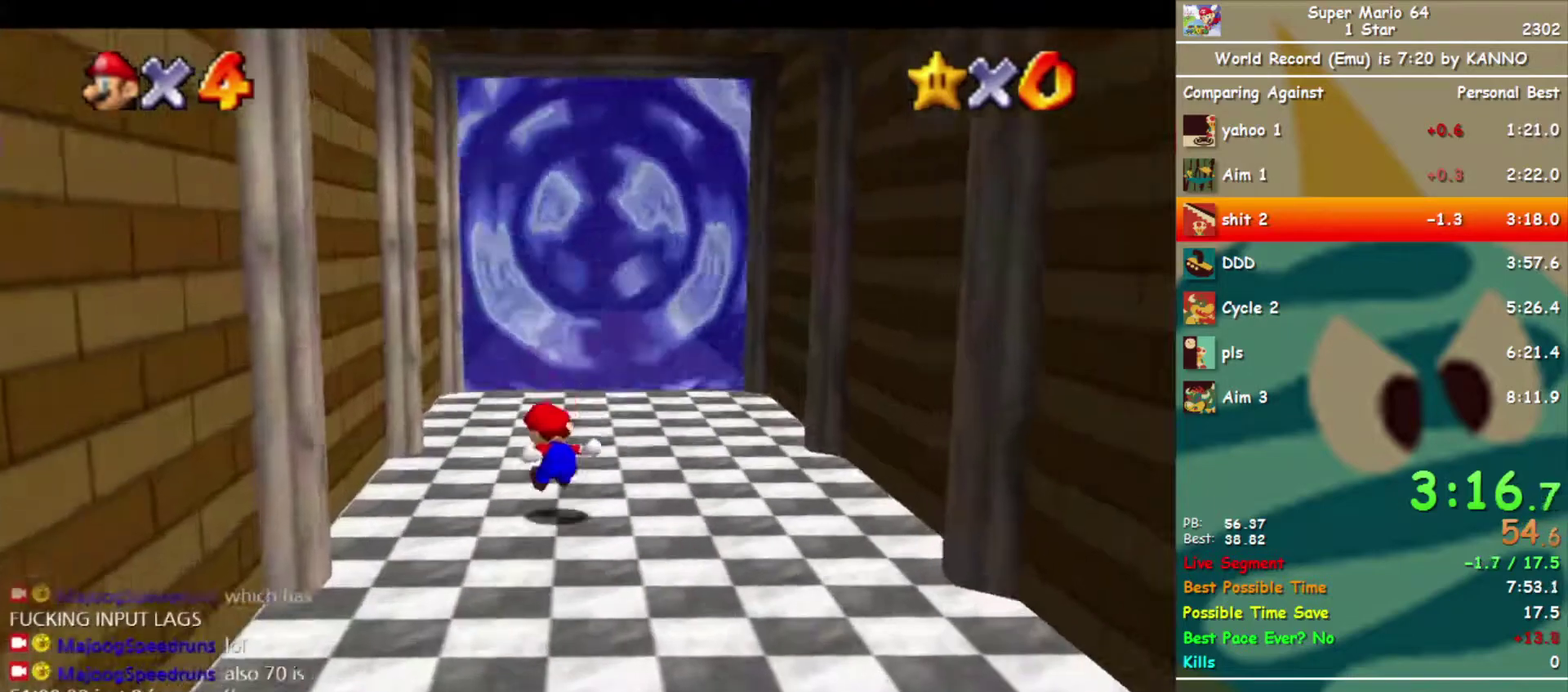
Gameplay with a controller (Nintendo layout); each line is a JSON object with the inputs held at the frame after it. "events" lists button and stick changes between this image and that frame as [ms after this image, input, new state], when the widget could be followed in between. Not read: L3 R3.
{"buttons": ["A", "B"], "left_stick": "up", "events": [[300, "A", "down"], [300, "B", "down"]]}
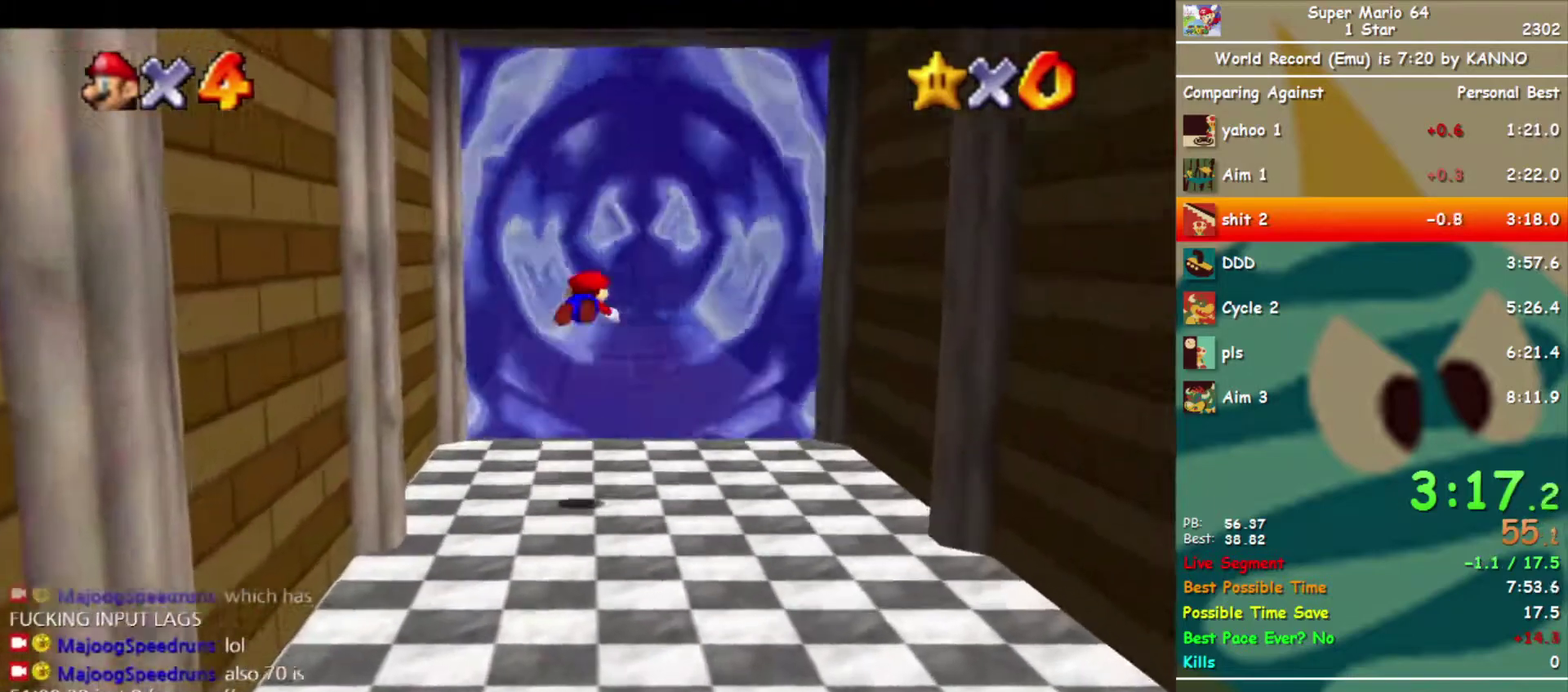
{"buttons": ["A", "B"], "left_stick": "up", "events": []}
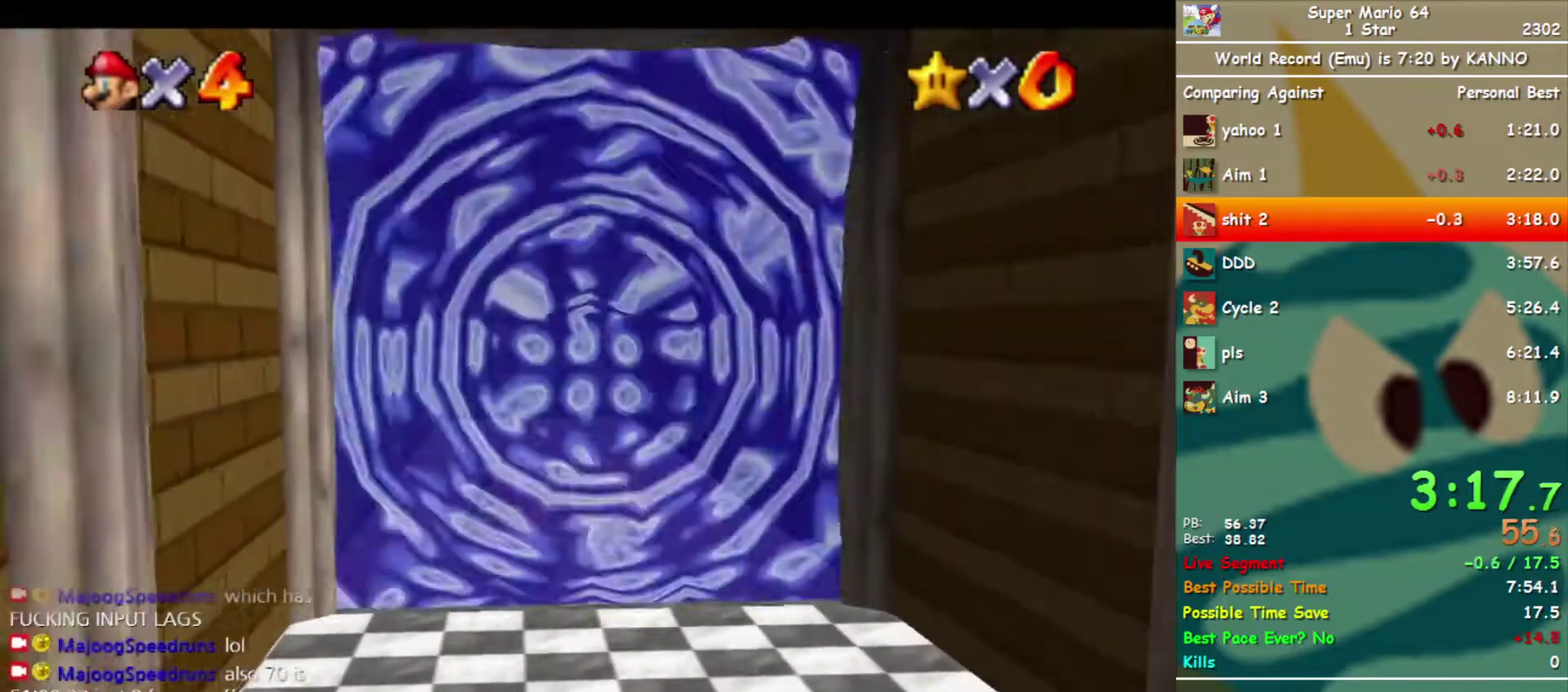
{"buttons": [], "left_stick": "center", "events": [[100, "A", "up"], [100, "B", "up"], [133, "left_stick", "center"]]}
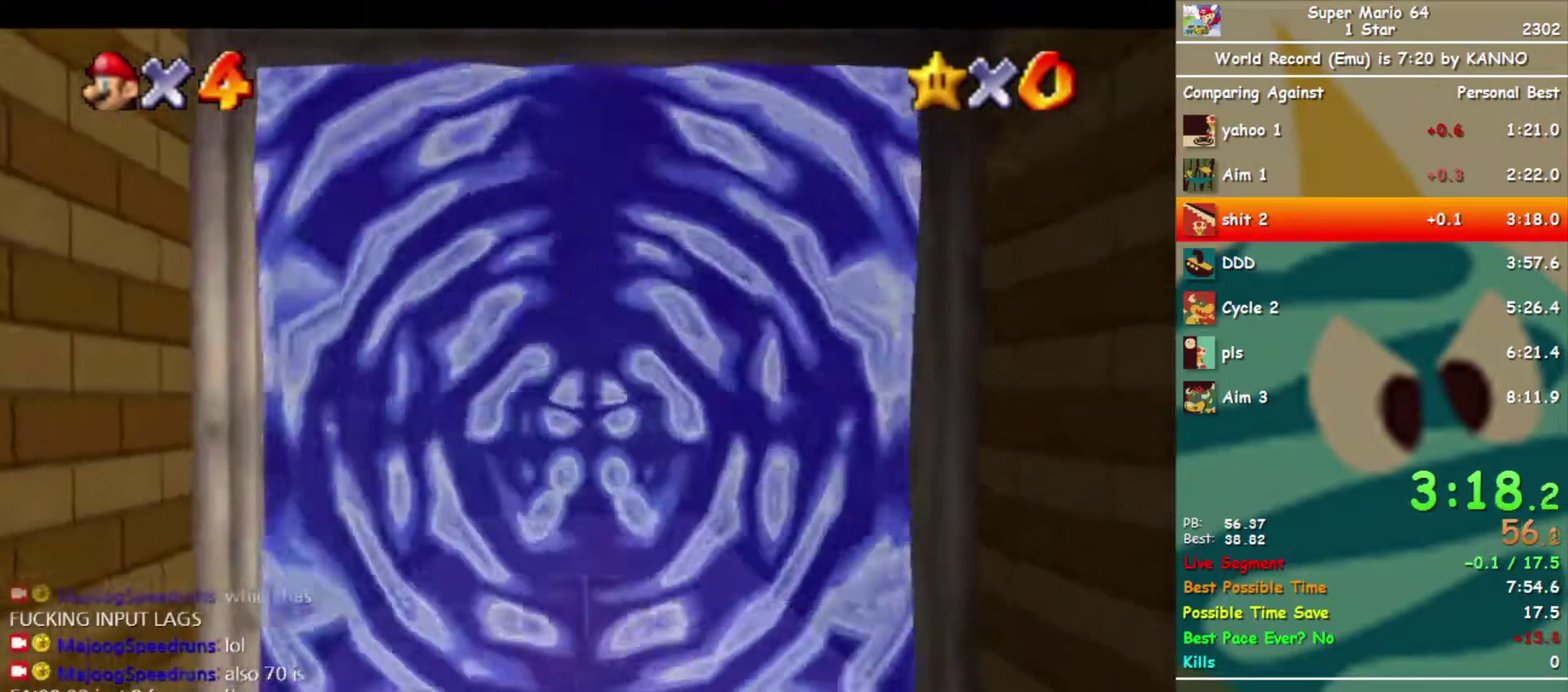
{"buttons": [], "left_stick": "center", "events": []}
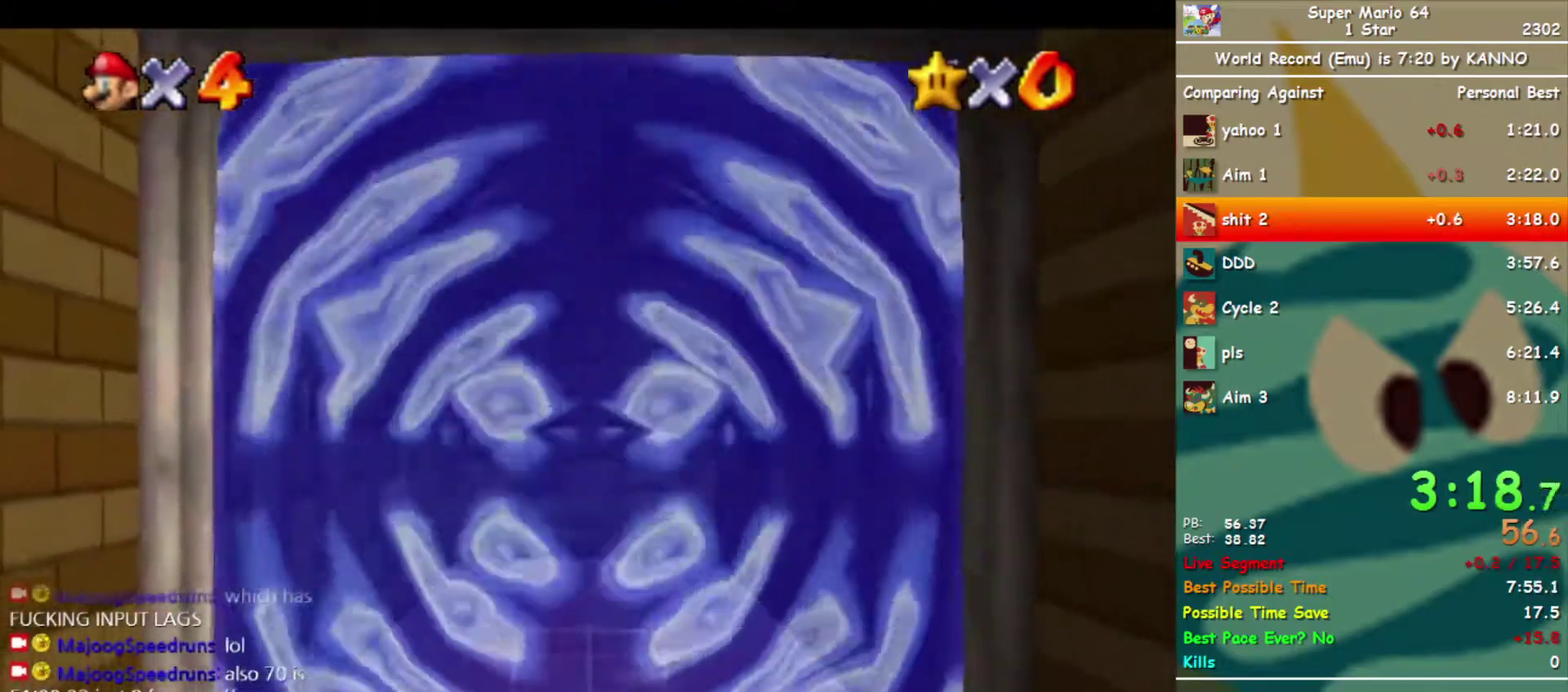
{"buttons": [], "left_stick": "center", "events": []}
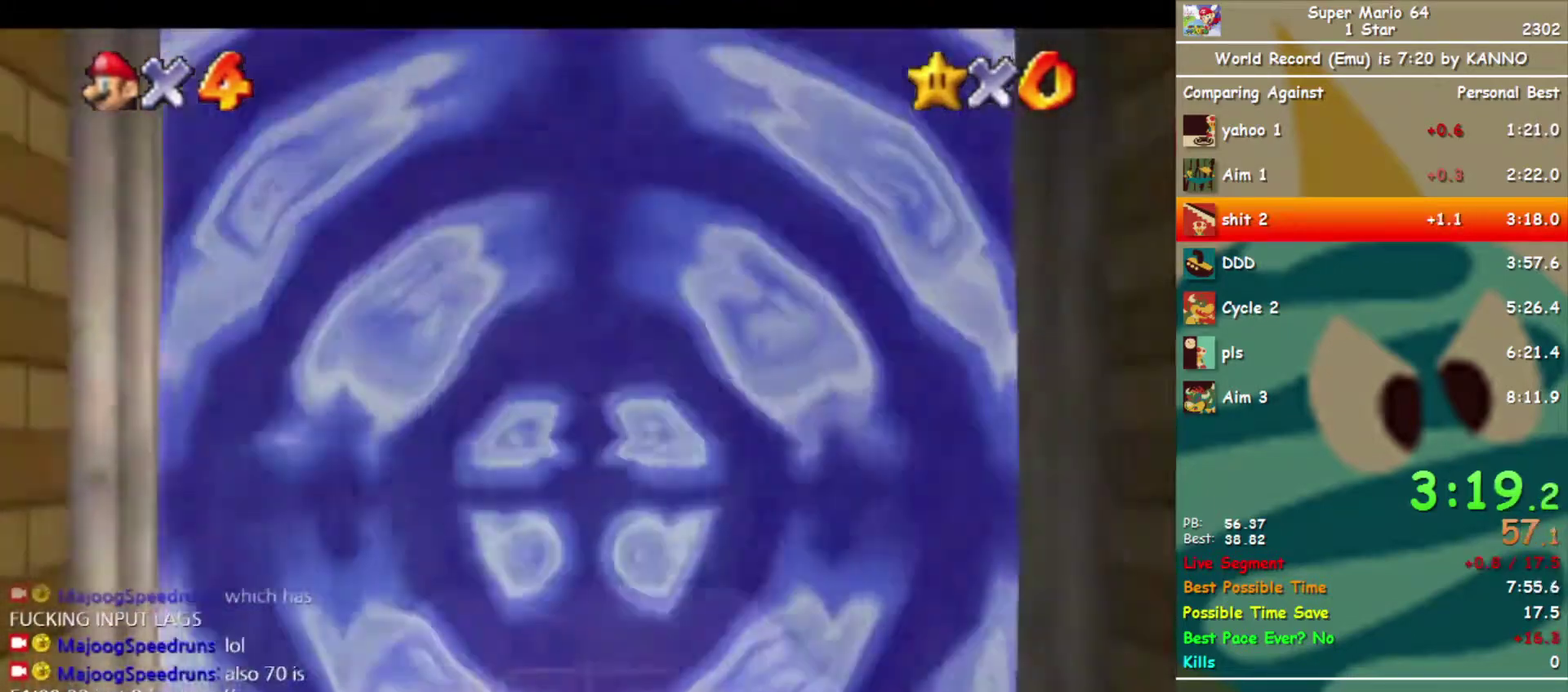
{"buttons": [], "left_stick": "center", "events": []}
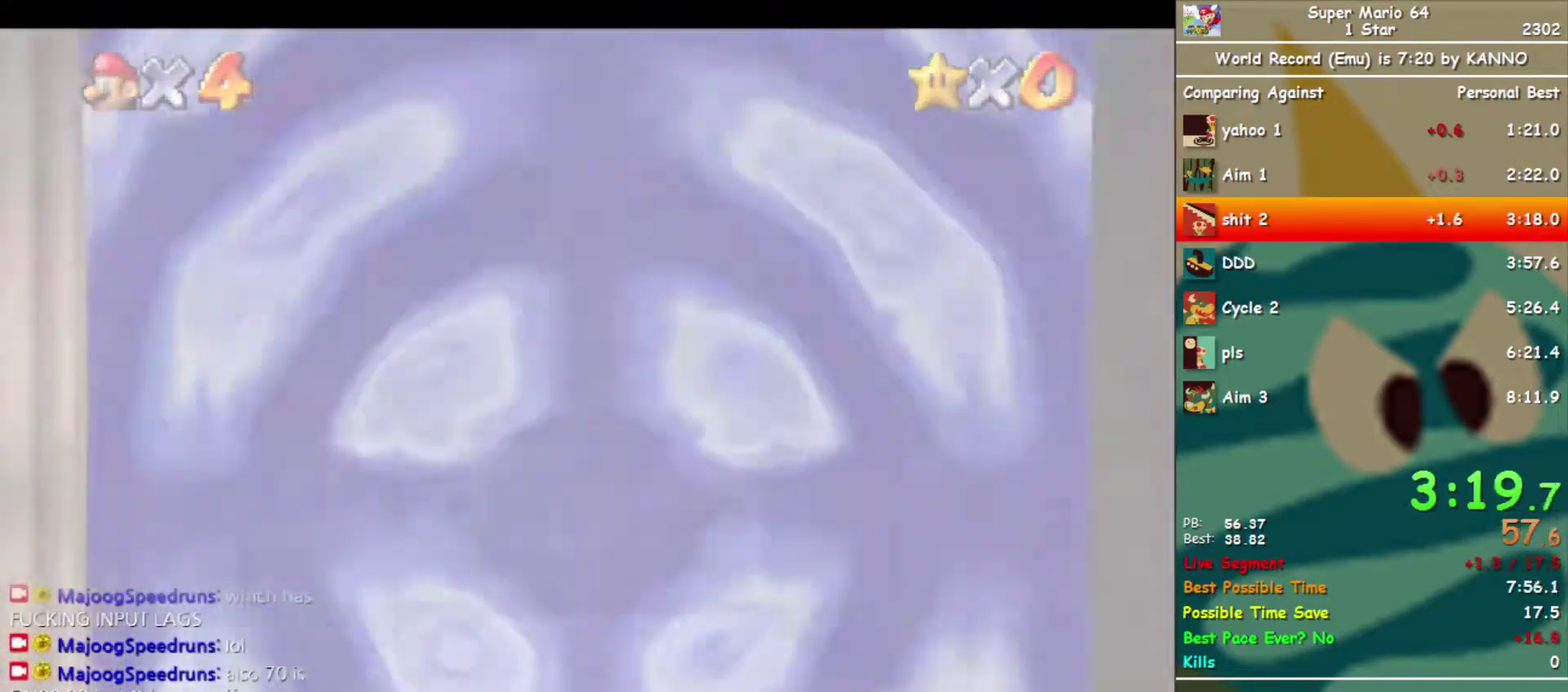
{"buttons": [], "left_stick": "center", "events": []}
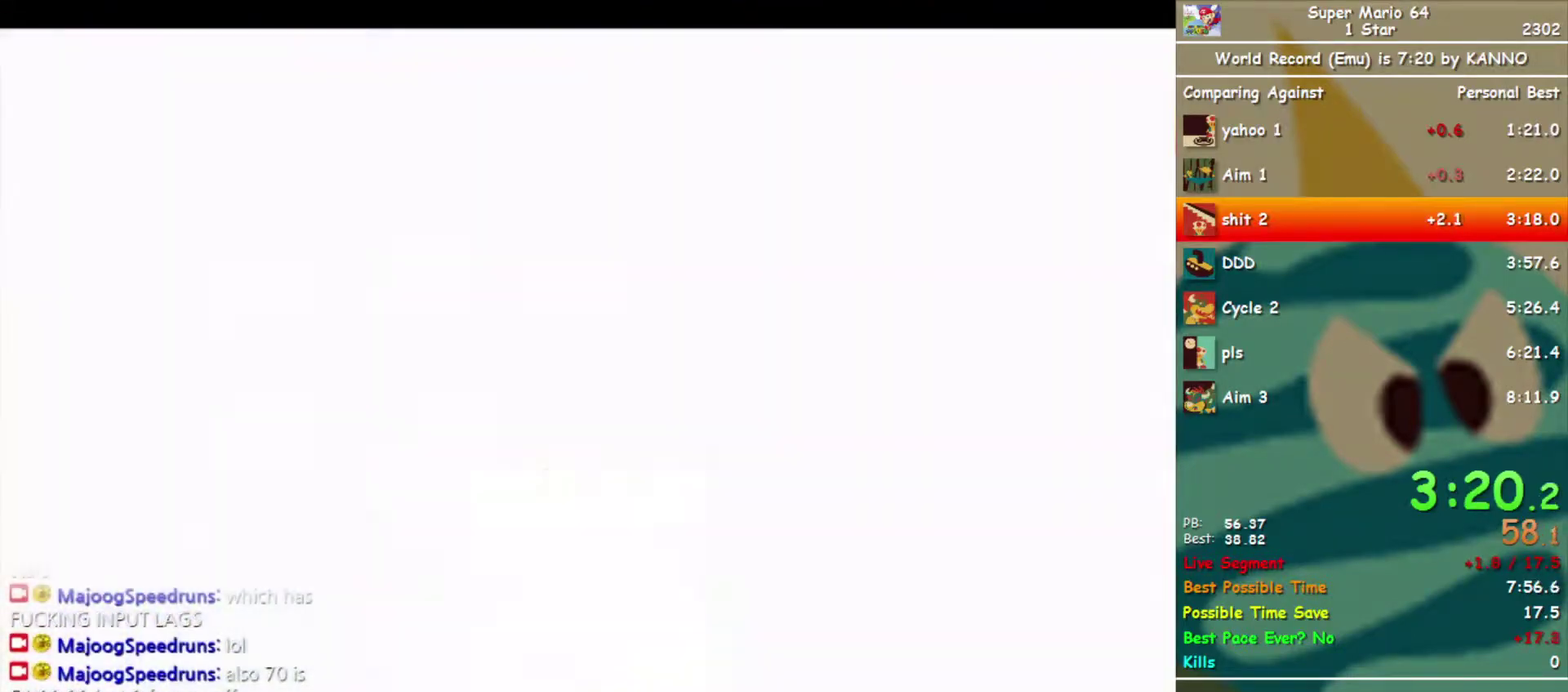
{"buttons": [], "left_stick": "center", "events": []}
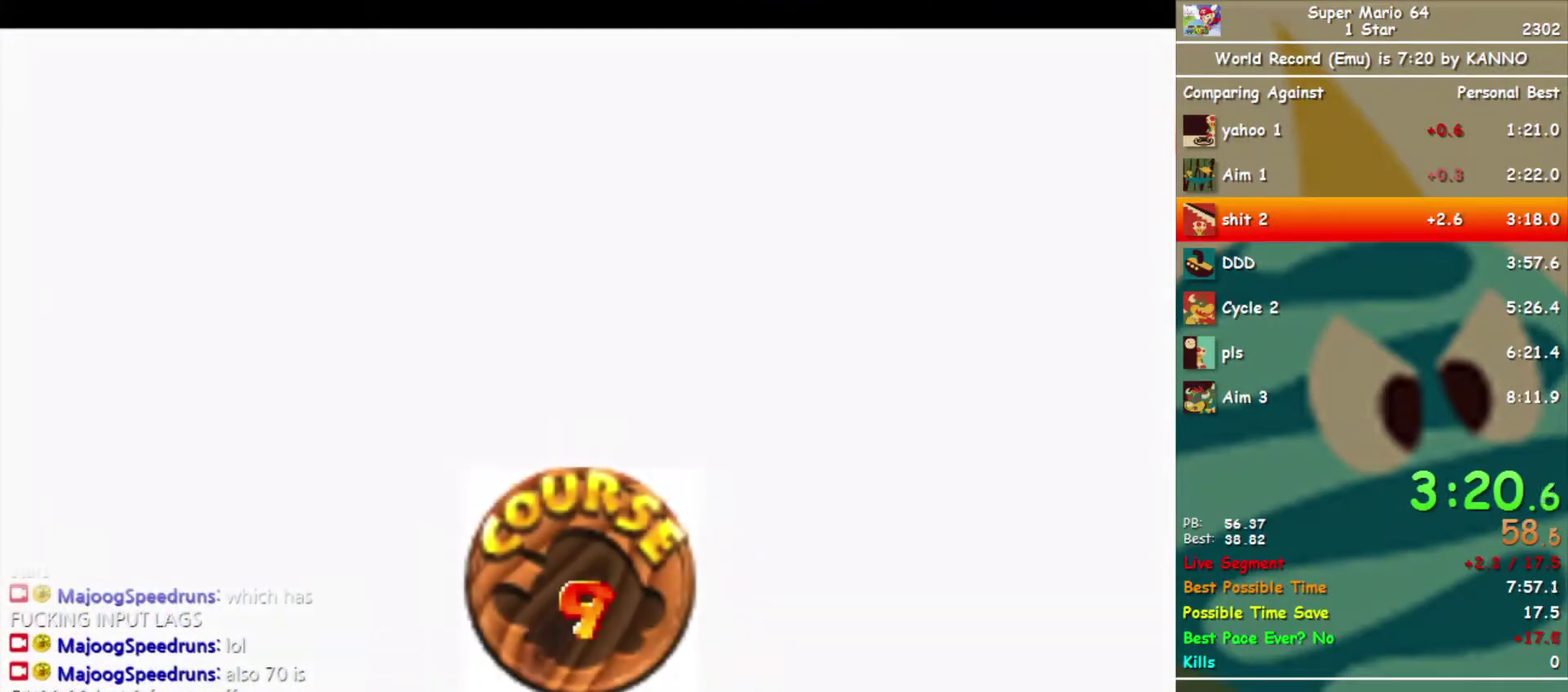
{"buttons": ["A"], "left_stick": "center", "events": [[267, "START", "down"], [333, "A", "down"], [333, "START", "up"]]}
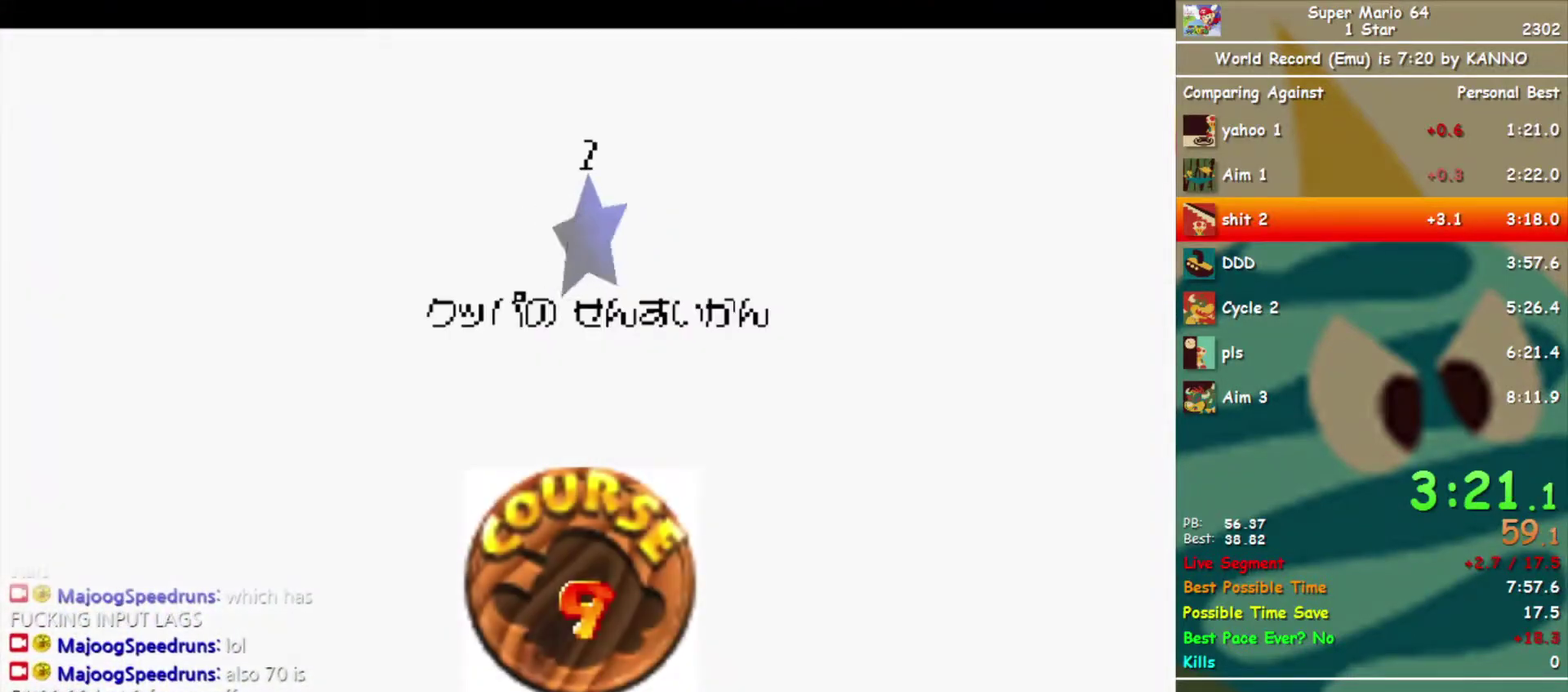
{"buttons": [], "left_stick": "center", "events": [[233, "A", "up"], [233, "START", "down"], [333, "START", "up"]]}
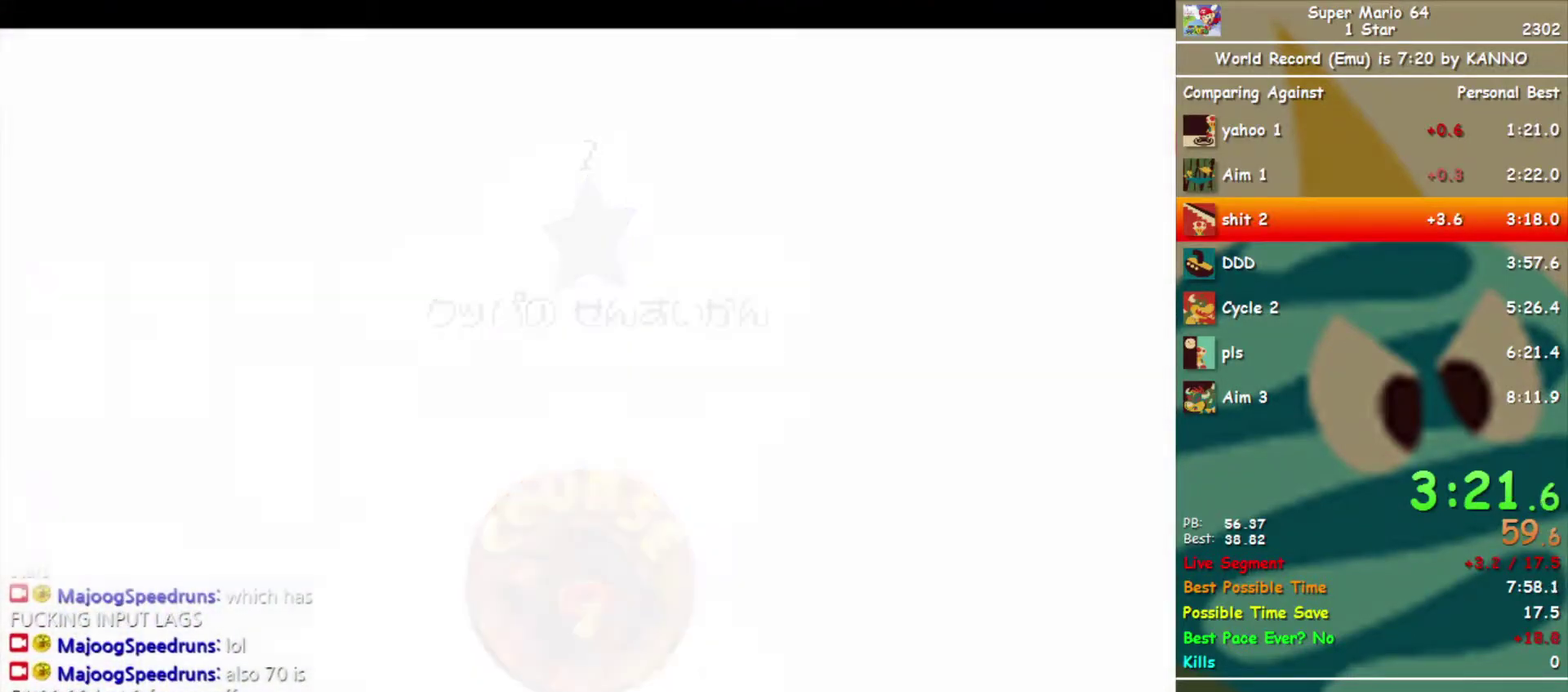
{"buttons": ["DPAD_DOWN", "DPAD_RIGHT"], "left_stick": "center", "events": [[500, "DPAD_DOWN", "down"], [500, "DPAD_RIGHT", "down"]]}
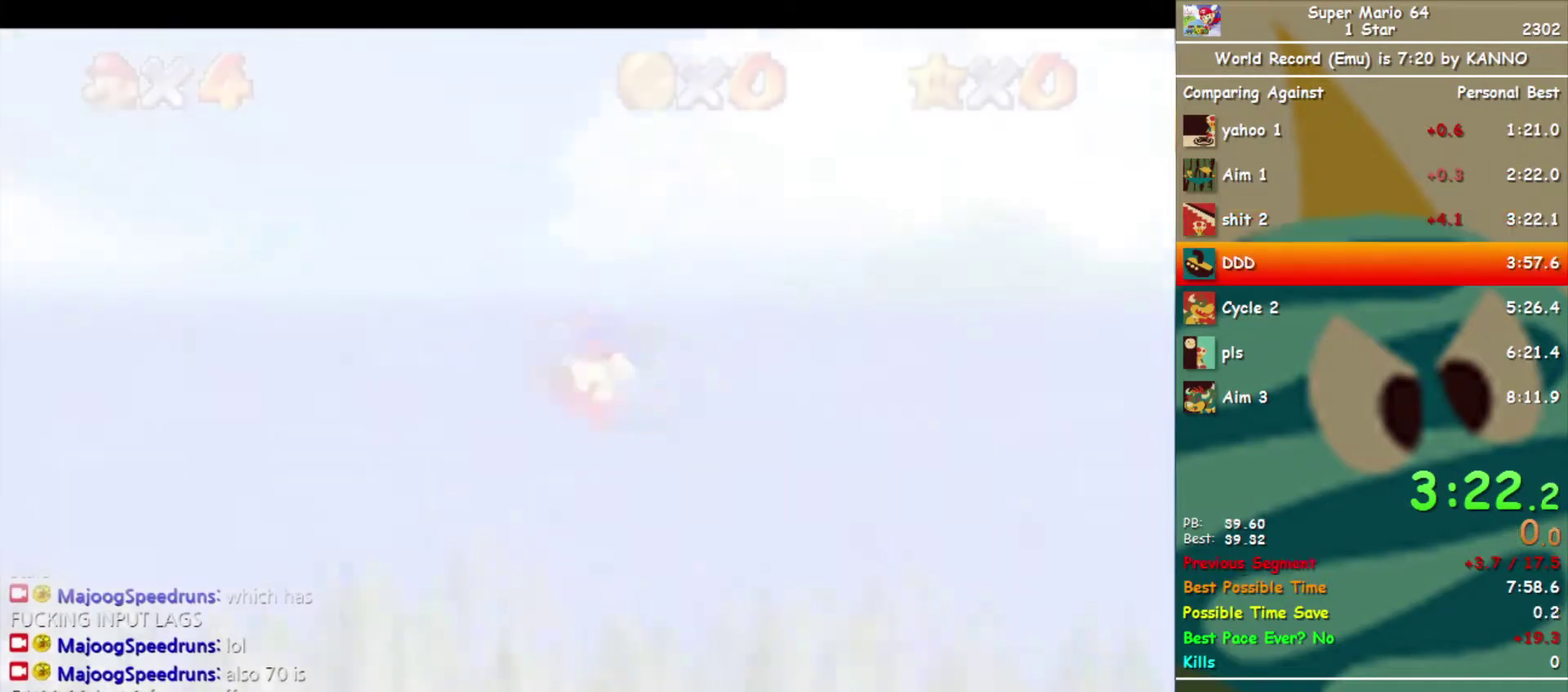
{"buttons": [], "left_stick": "center", "events": [[133, "DPAD_DOWN", "up"], [167, "DPAD_RIGHT", "up"]]}
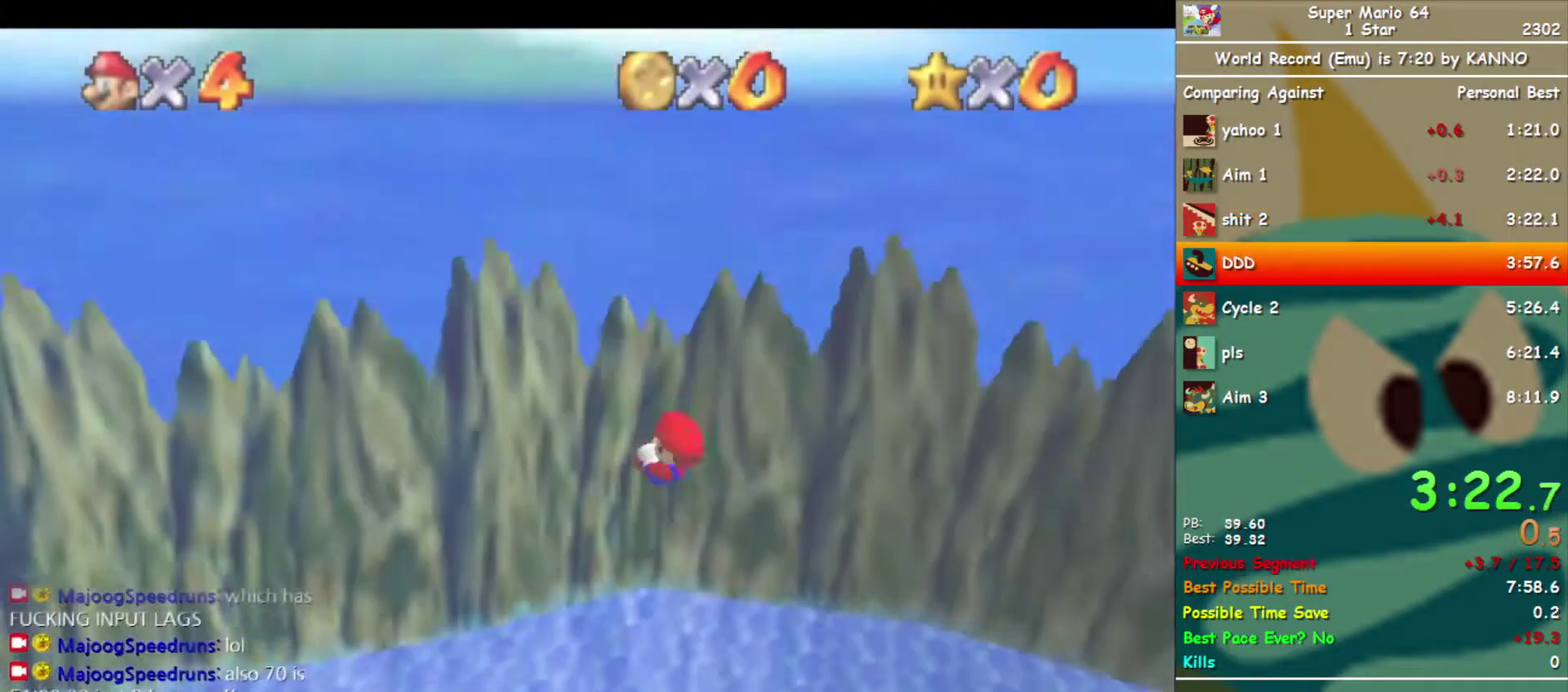
{"buttons": [], "left_stick": "center", "events": []}
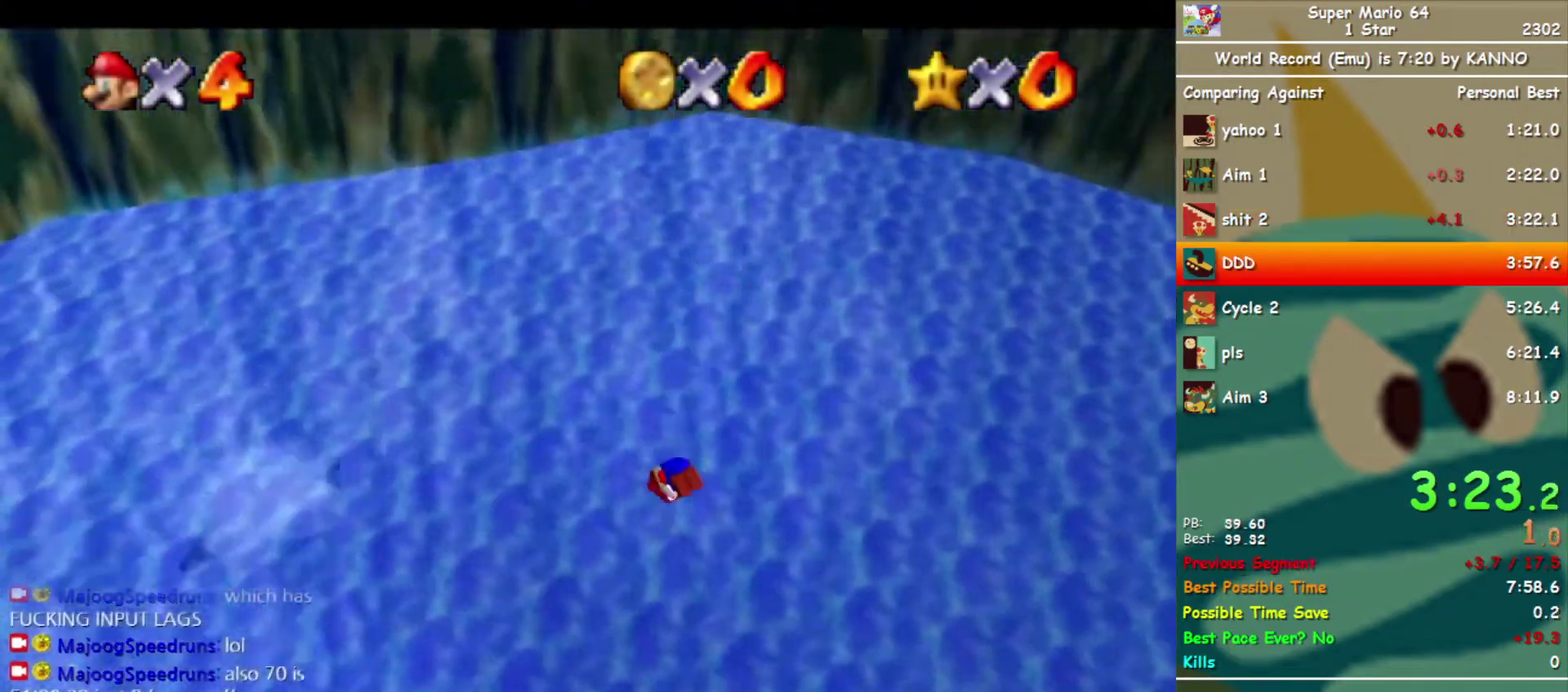
{"buttons": [], "left_stick": "center", "events": [[267, "R1", "down"], [500, "R1", "up"]]}
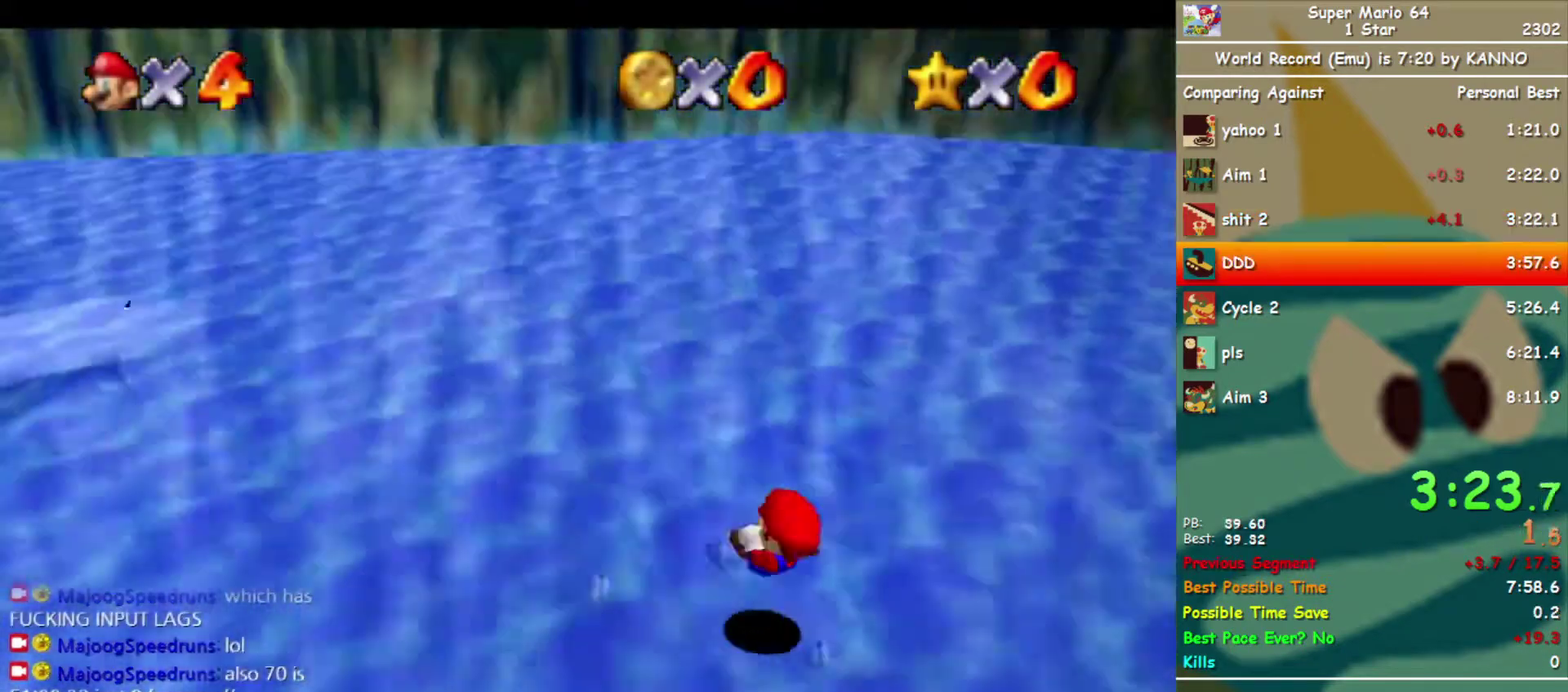
{"buttons": [], "left_stick": "up-left", "events": [[67, "left_stick", "up-left"]]}